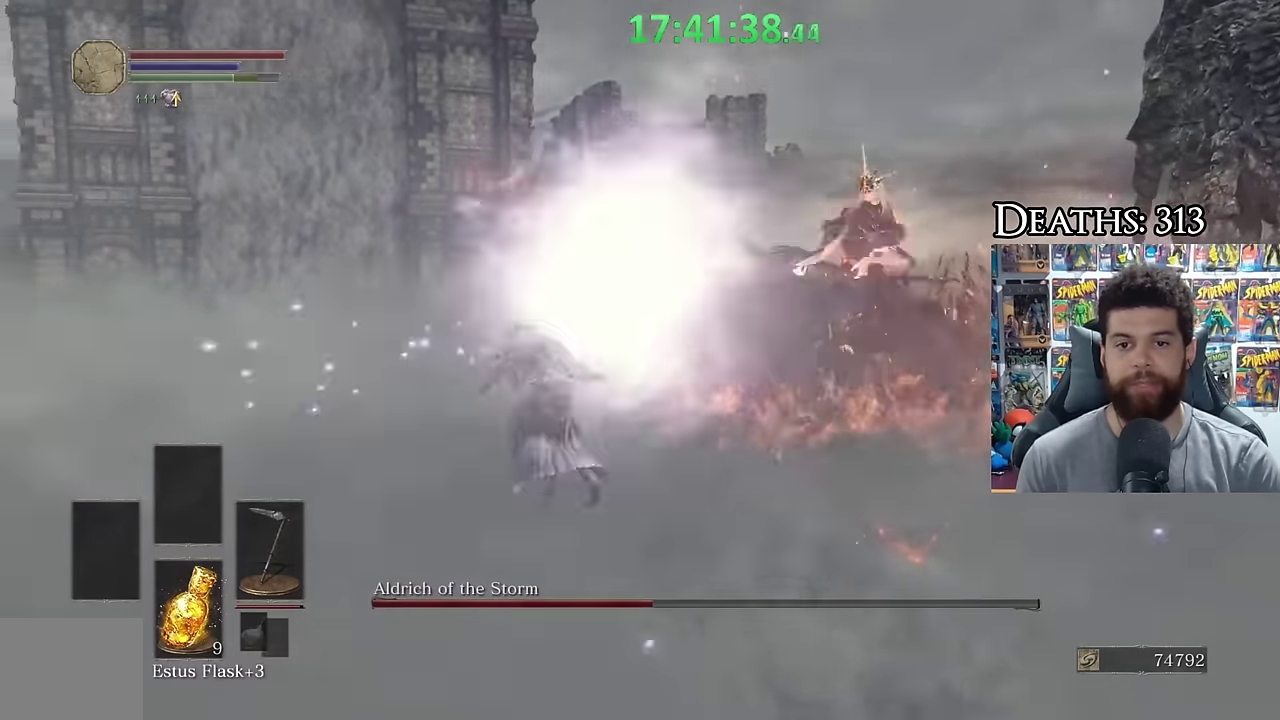
Gameplay with a controller (Xbox layout); each line is a JSON object with the inputs held at the frame after it. "events" lists button and stick changes between this image and that frame as [ms after this image, input, new state], when the widget could be followed in between.
{"buttons": ["B"], "left_stick": "up-left", "right_stick": "right", "events": [[50, "left_stick", "up"], [100, "right_stick", "right"], [150, "right_stick", "center"], [200, "left_stick", "up-left"], [250, "B", "down"], [433, "right_stick", "right"]]}
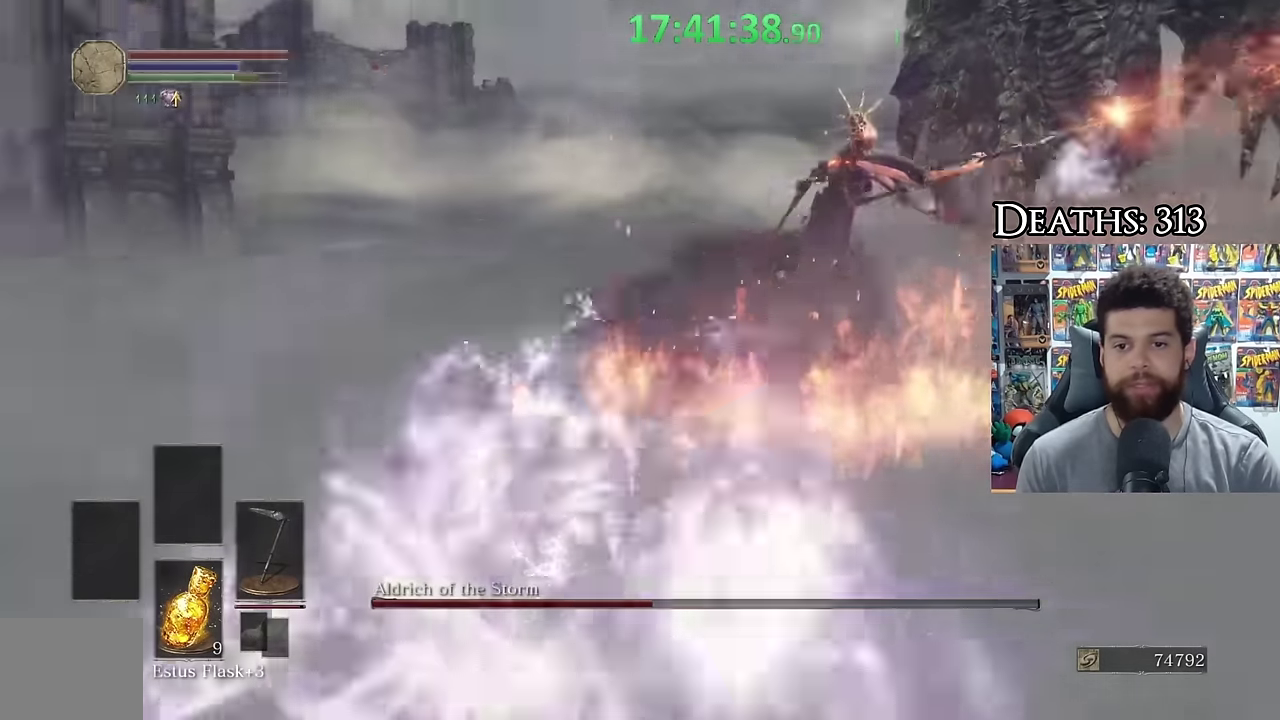
{"buttons": ["B"], "left_stick": "up-left", "right_stick": "right", "events": []}
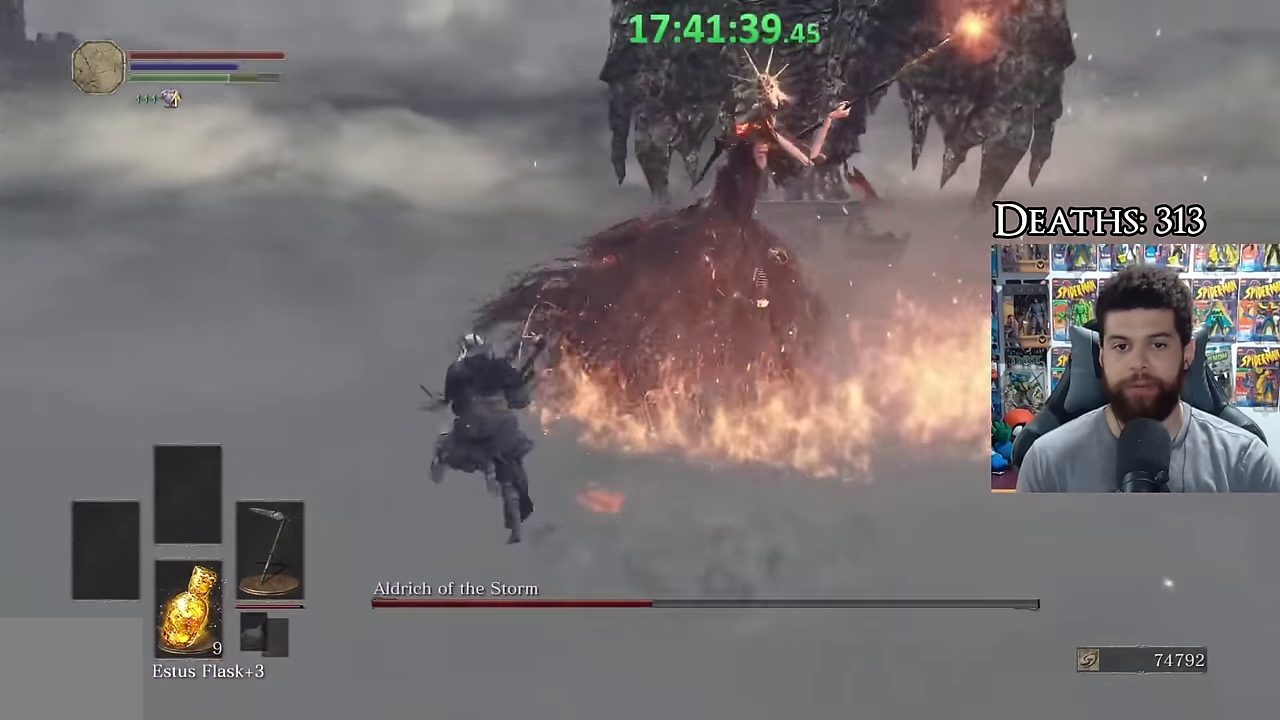
{"buttons": [], "left_stick": "up-left", "right_stick": "center", "events": [[283, "right_stick", "center"], [383, "B", "up"]]}
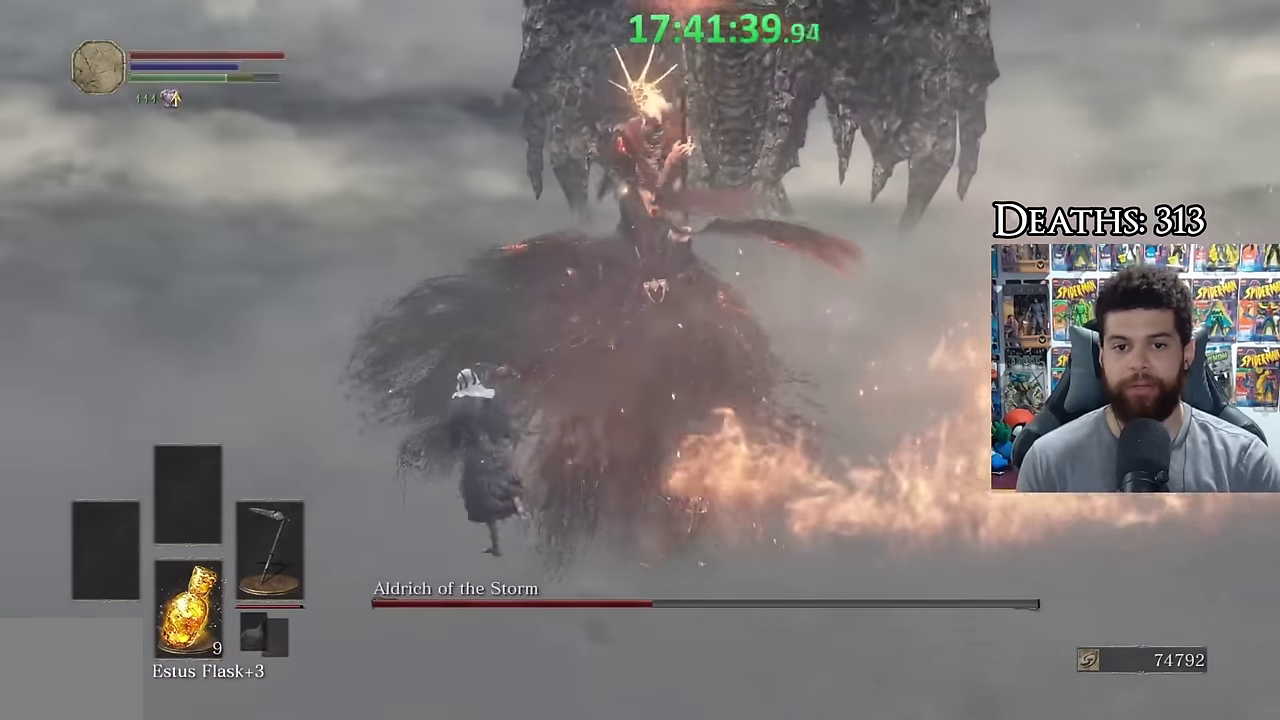
{"buttons": [], "left_stick": "up", "right_stick": "center", "events": [[300, "R1", "down"], [300, "left_stick", "up"], [383, "R1", "up"]]}
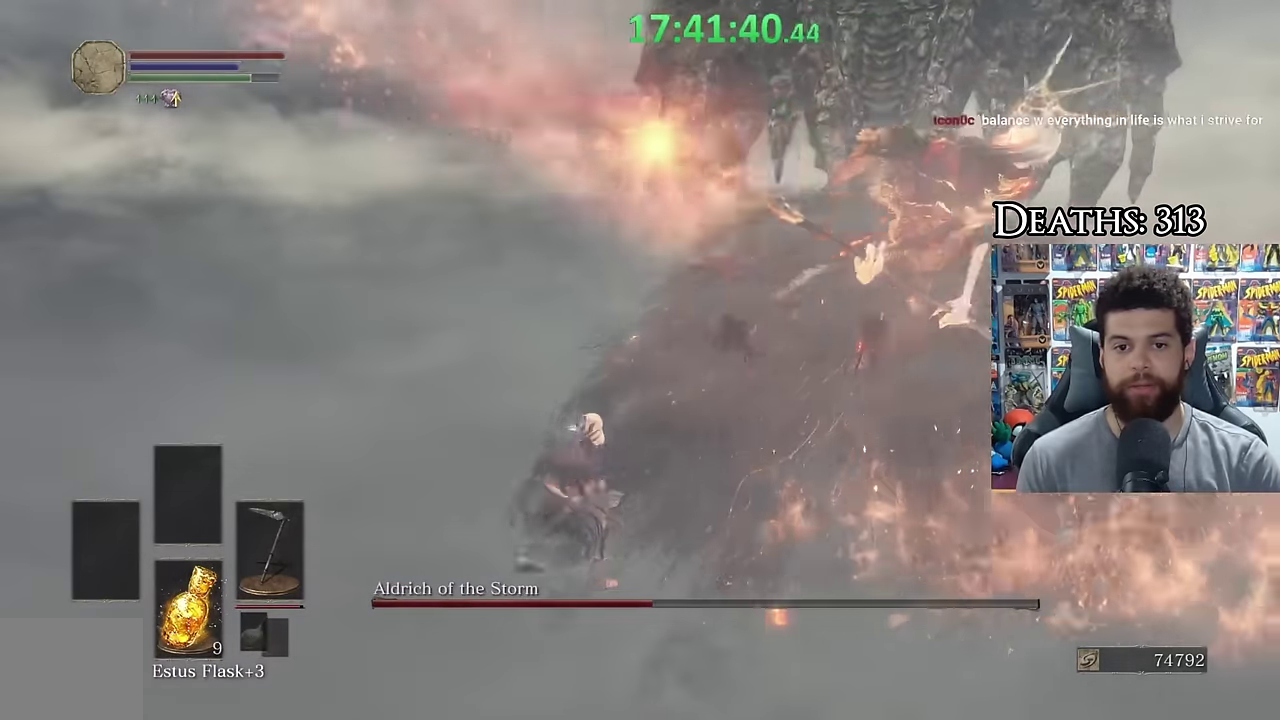
{"buttons": [], "left_stick": "up-right", "right_stick": "center", "events": [[150, "left_stick", "up-right"], [200, "right_stick", "right"], [433, "right_stick", "center"]]}
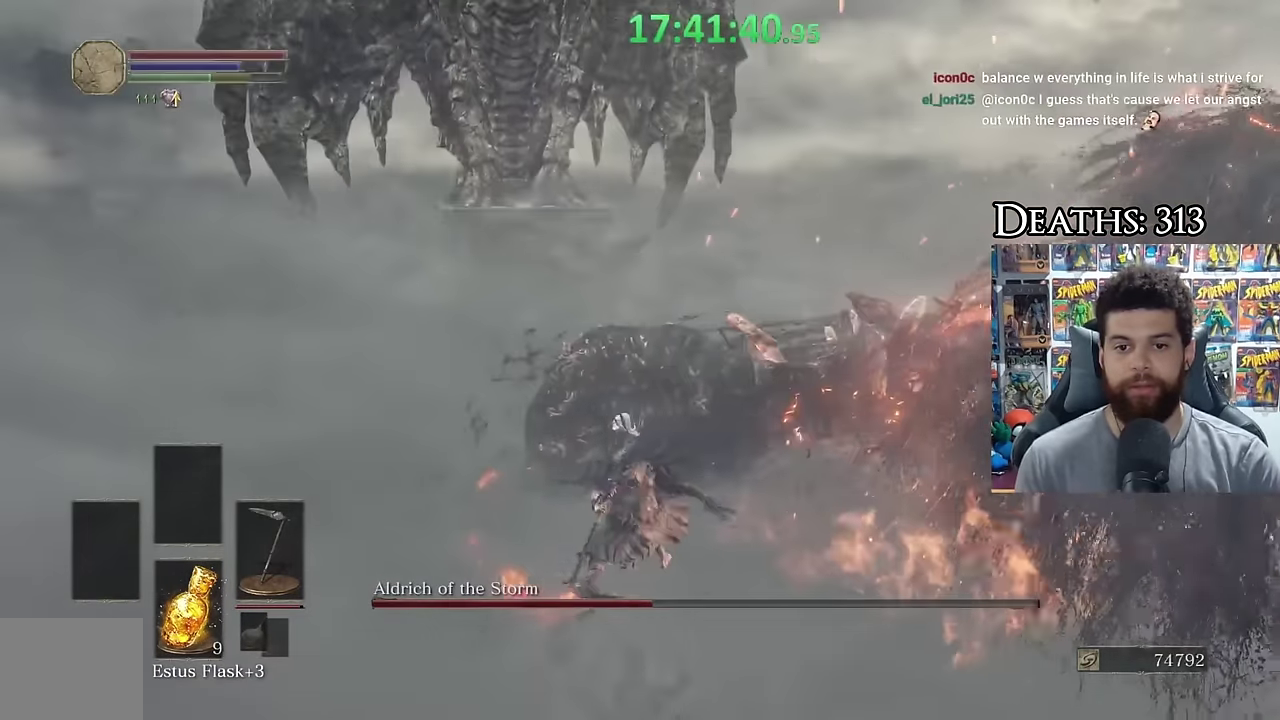
{"buttons": [], "left_stick": "down", "right_stick": "center", "events": [[33, "left_stick", "right"], [83, "right_stick", "right"], [100, "left_stick", "down-right"], [233, "left_stick", "down"], [250, "right_stick", "center"], [333, "right_stick", "right"], [450, "right_stick", "center"]]}
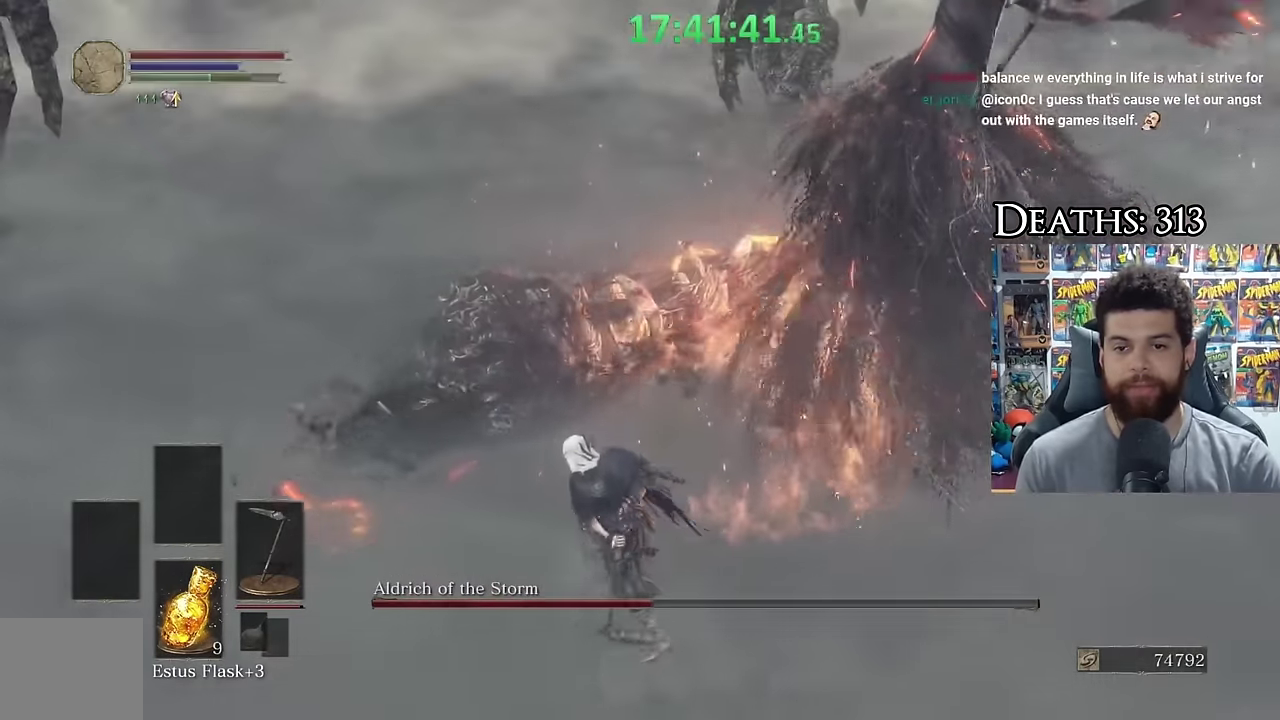
{"buttons": [], "left_stick": "down-left", "right_stick": "center", "events": [[83, "left_stick", "down-right"], [400, "left_stick", "down"], [500, "left_stick", "down-left"]]}
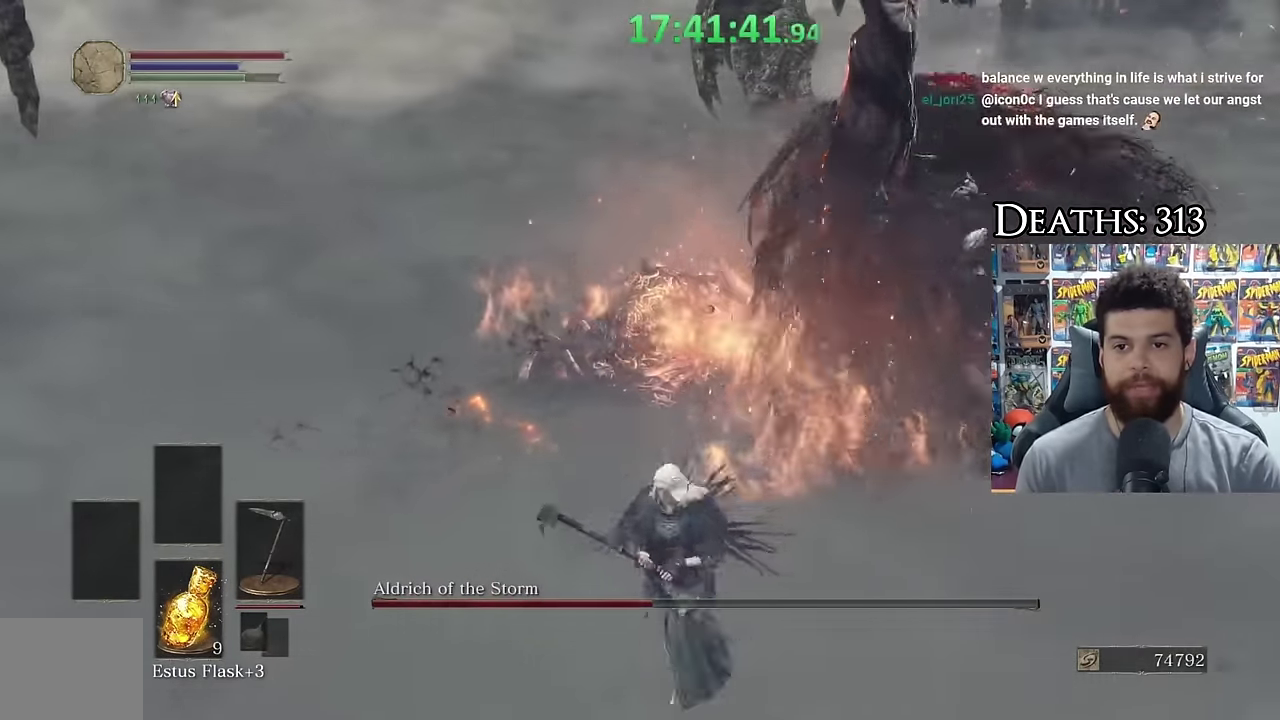
{"buttons": [], "left_stick": "up", "right_stick": "center", "events": [[50, "left_stick", "left"], [100, "left_stick", "up-left"], [150, "B", "down"], [183, "left_stick", "up"], [283, "B", "up"], [383, "right_stick", "down-right"], [483, "right_stick", "center"]]}
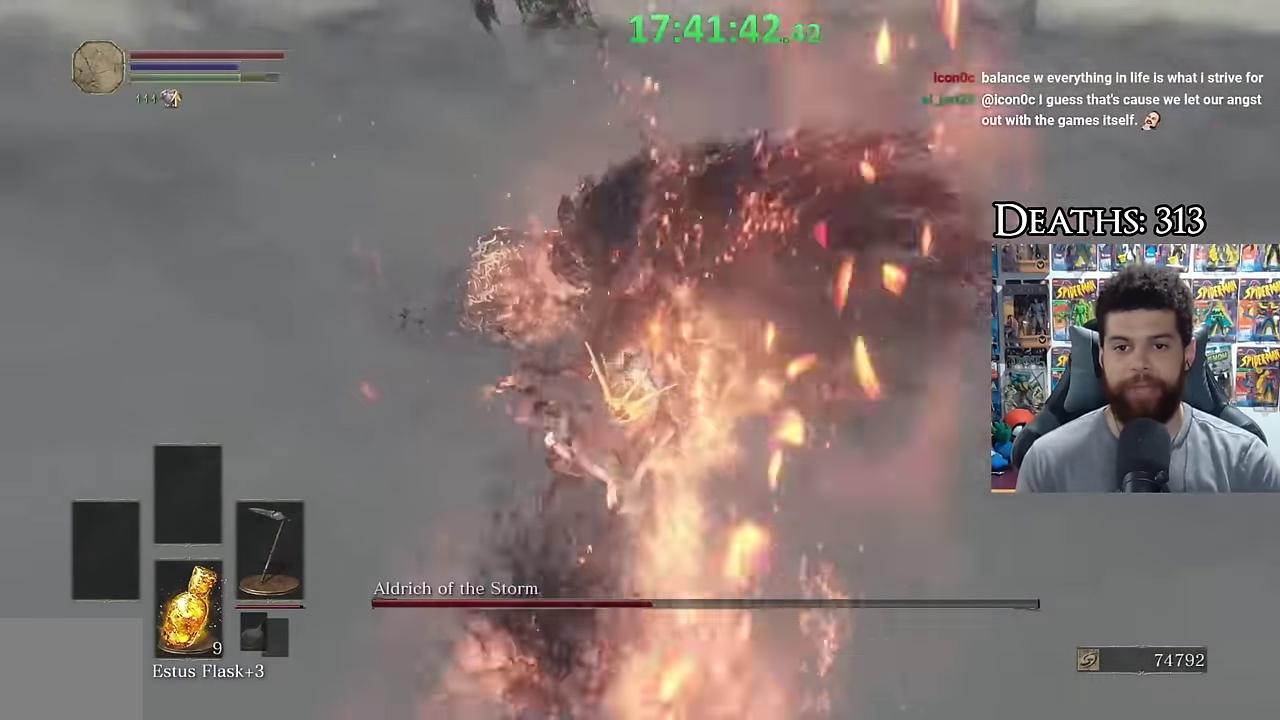
{"buttons": [], "left_stick": "down", "right_stick": "center", "events": [[50, "left_stick", "up-right"], [100, "left_stick", "right"], [100, "right_stick", "down-right"], [150, "left_stick", "down-right"], [150, "right_stick", "right"], [200, "right_stick", "center"], [383, "right_stick", "down-right"], [400, "left_stick", "down"], [450, "right_stick", "center"]]}
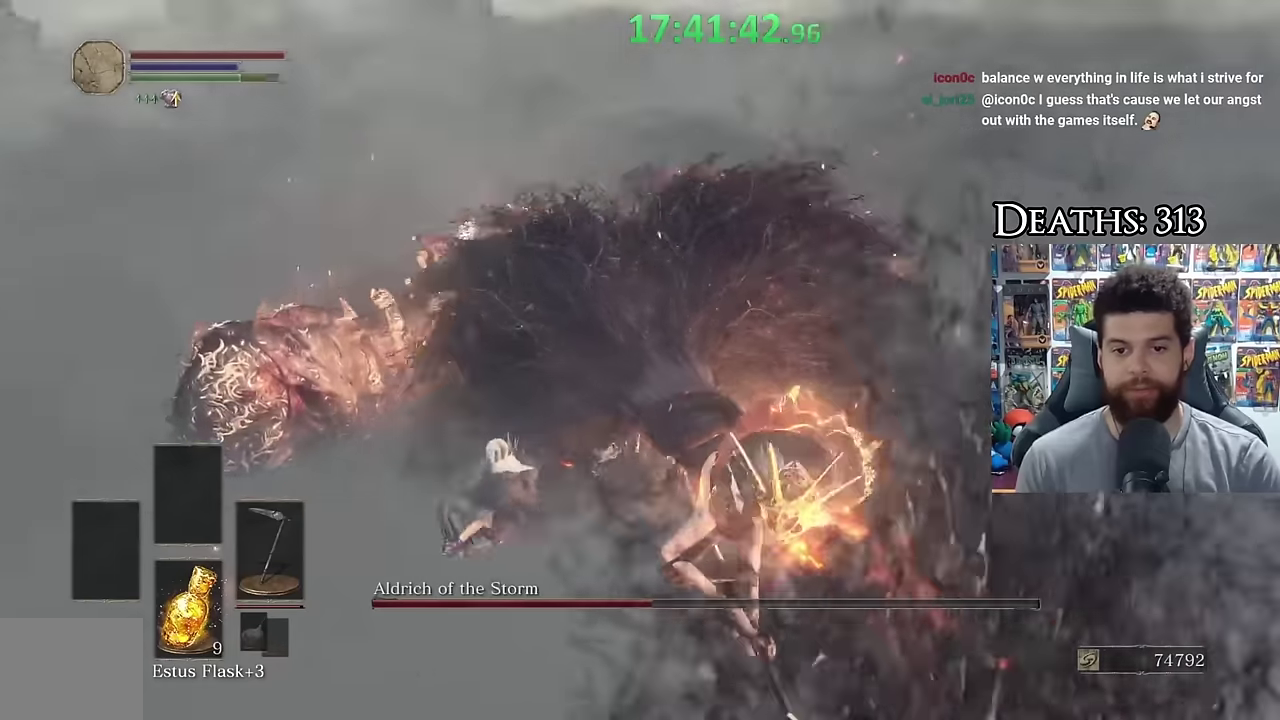
{"buttons": [], "left_stick": "right", "right_stick": "center", "events": [[33, "right_stick", "right"], [233, "R1", "down"], [283, "left_stick", "down-right"], [300, "right_stick", "center"], [350, "R1", "up"], [450, "left_stick", "right"]]}
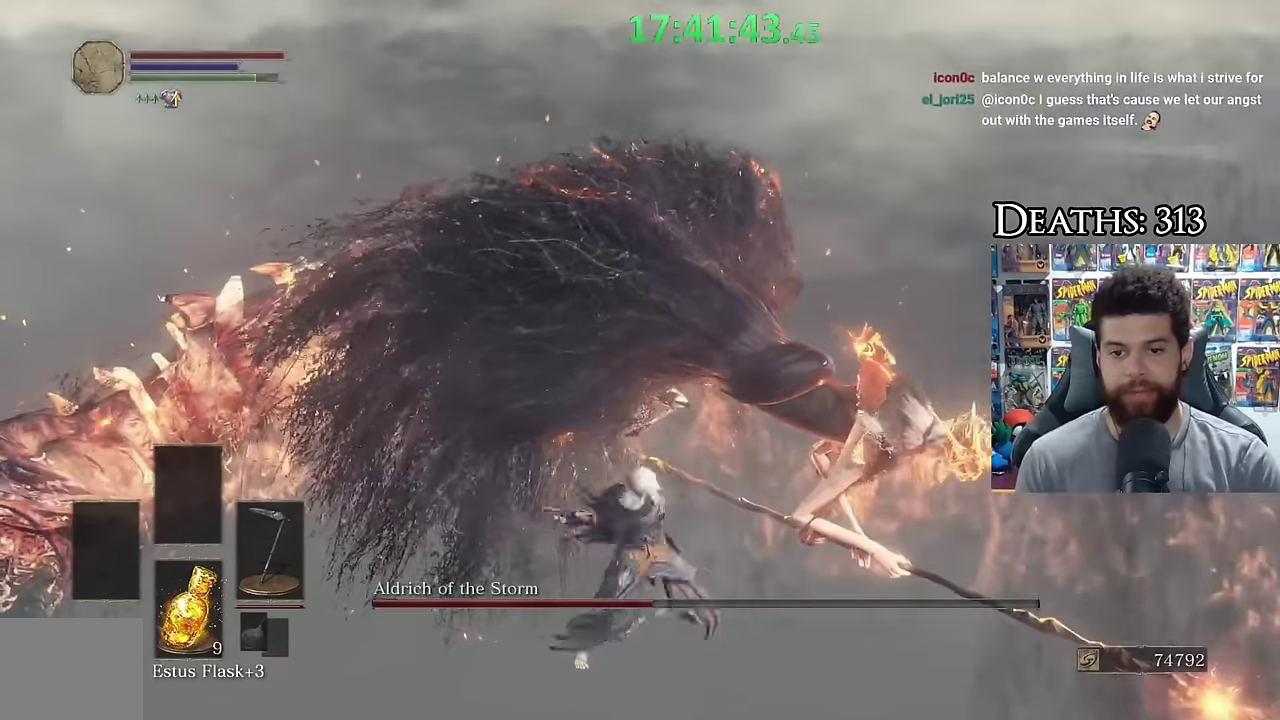
{"buttons": ["R1"], "left_stick": "down-right", "right_stick": "center", "events": [[100, "left_stick", "up-right"], [300, "R1", "down"], [400, "R1", "up"], [400, "left_stick", "right"], [450, "left_stick", "down-right"], [483, "R1", "down"]]}
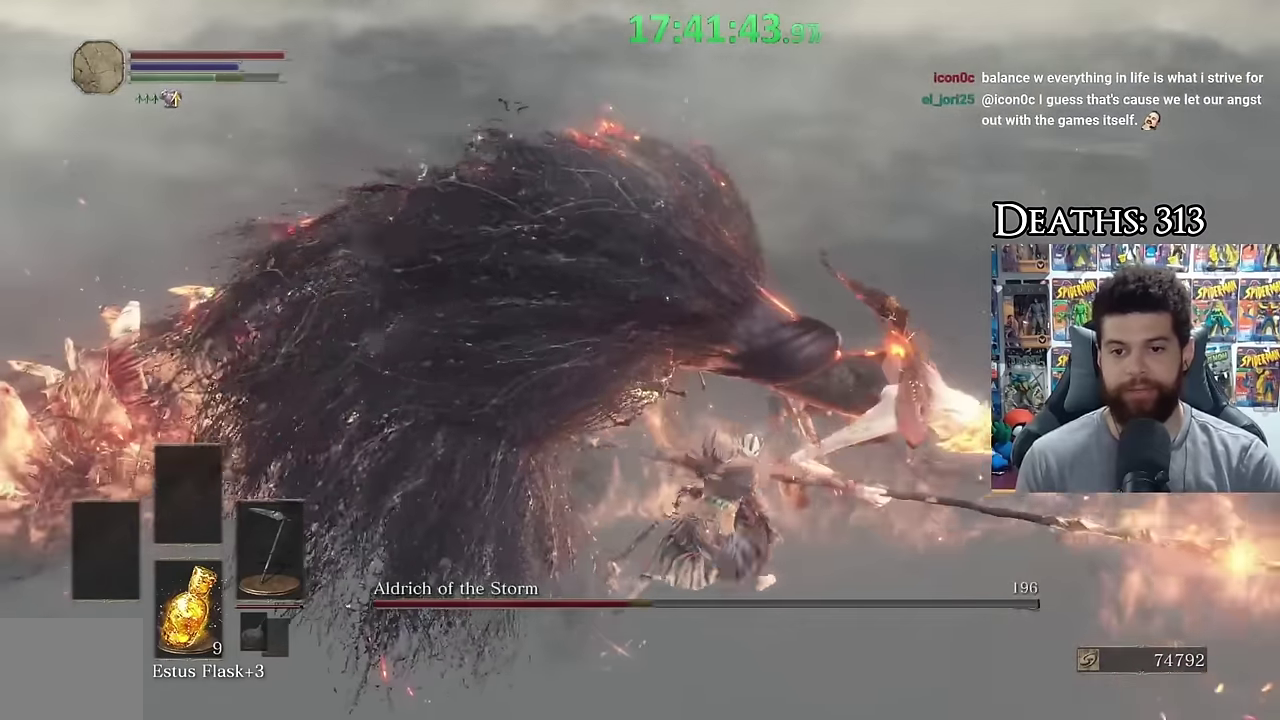
{"buttons": [], "left_stick": "right", "right_stick": "center", "events": [[50, "R1", "up"], [150, "R1", "down"], [250, "R1", "up"], [350, "R1", "down"], [350, "left_stick", "right"], [483, "R1", "up"]]}
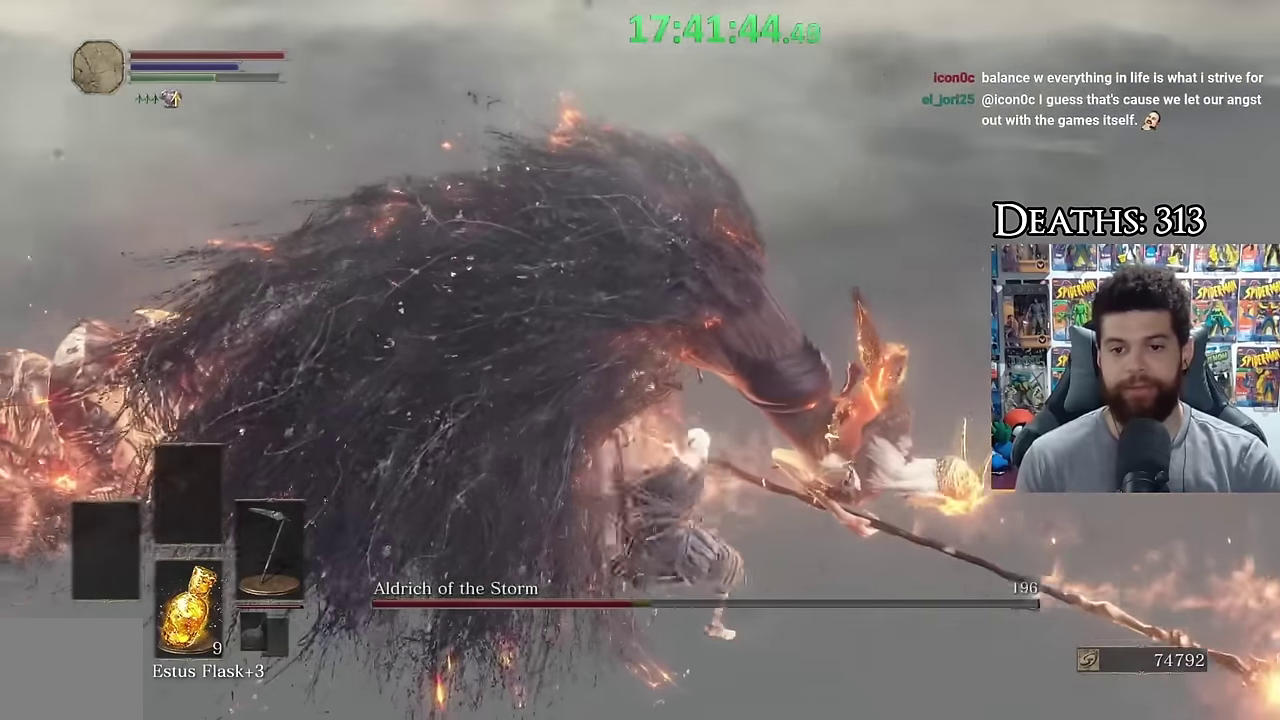
{"buttons": [], "left_stick": "up", "right_stick": "center", "events": [[50, "R1", "down"], [133, "right_stick", "left"], [150, "R1", "up"], [200, "R1", "down"], [333, "R1", "up"], [333, "right_stick", "center"], [400, "R1", "down"], [450, "left_stick", "up-right"], [500, "R1", "up"], [500, "left_stick", "up"]]}
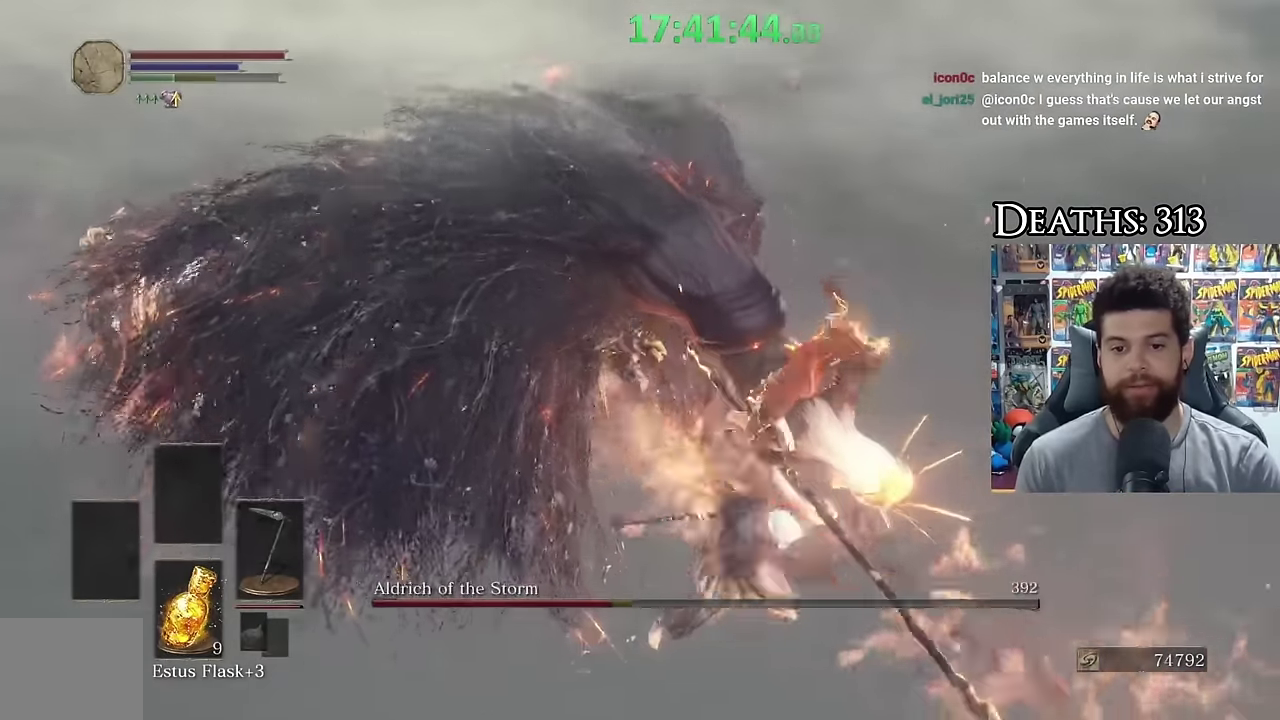
{"buttons": ["R1"], "left_stick": "up-left", "right_stick": "center", "events": [[50, "left_stick", "up-left"], [83, "R1", "down"], [100, "left_stick", "left"], [183, "R1", "up"], [250, "R1", "down"], [316, "left_stick", "up-left"], [350, "R1", "up"], [450, "R1", "down"]]}
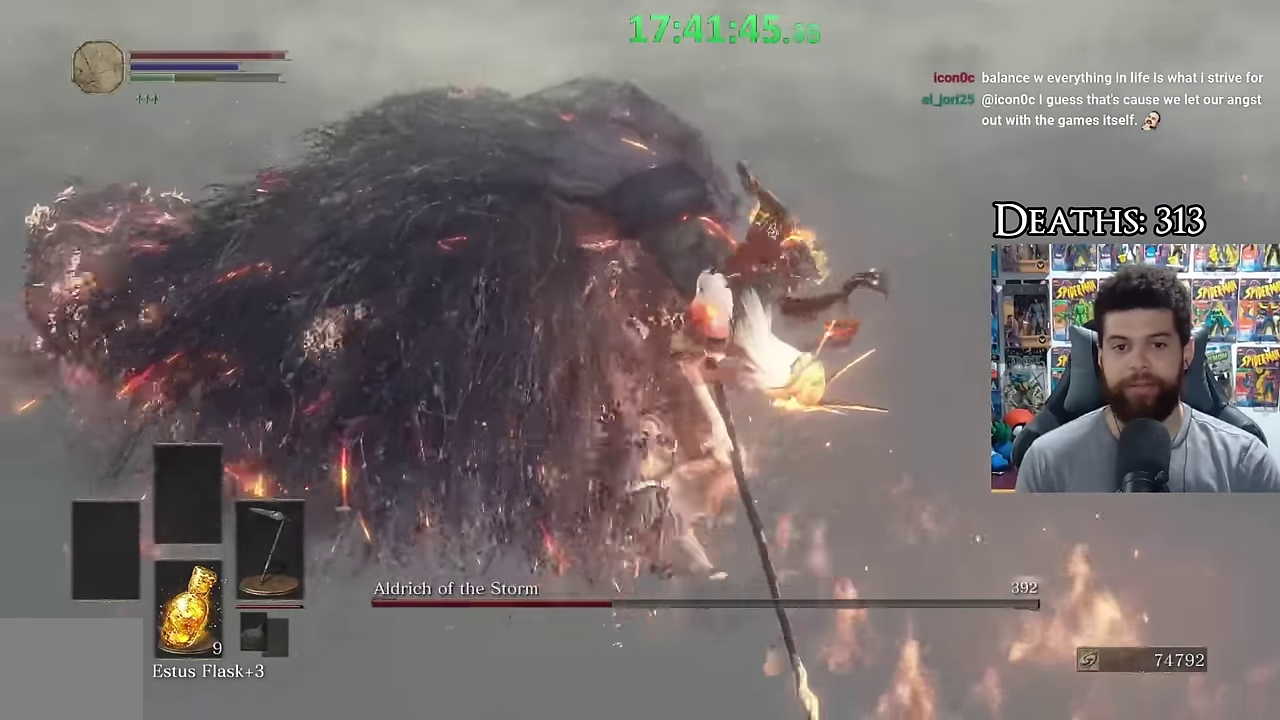
{"buttons": [], "left_stick": "down-left", "right_stick": "center", "events": [[83, "R1", "up"], [300, "left_stick", "left"], [350, "right_stick", "left"], [400, "left_stick", "down-left"], [483, "right_stick", "center"]]}
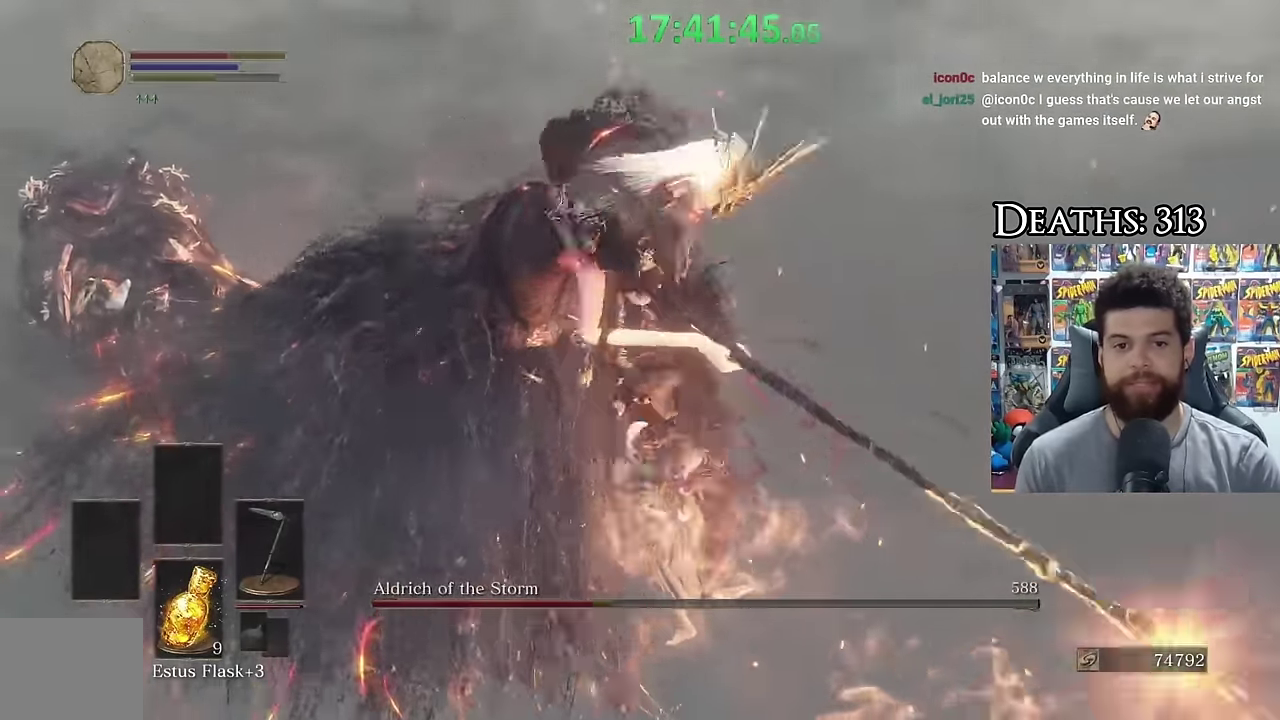
{"buttons": [], "left_stick": "down-left", "right_stick": "left", "events": [[150, "right_stick", "left"]]}
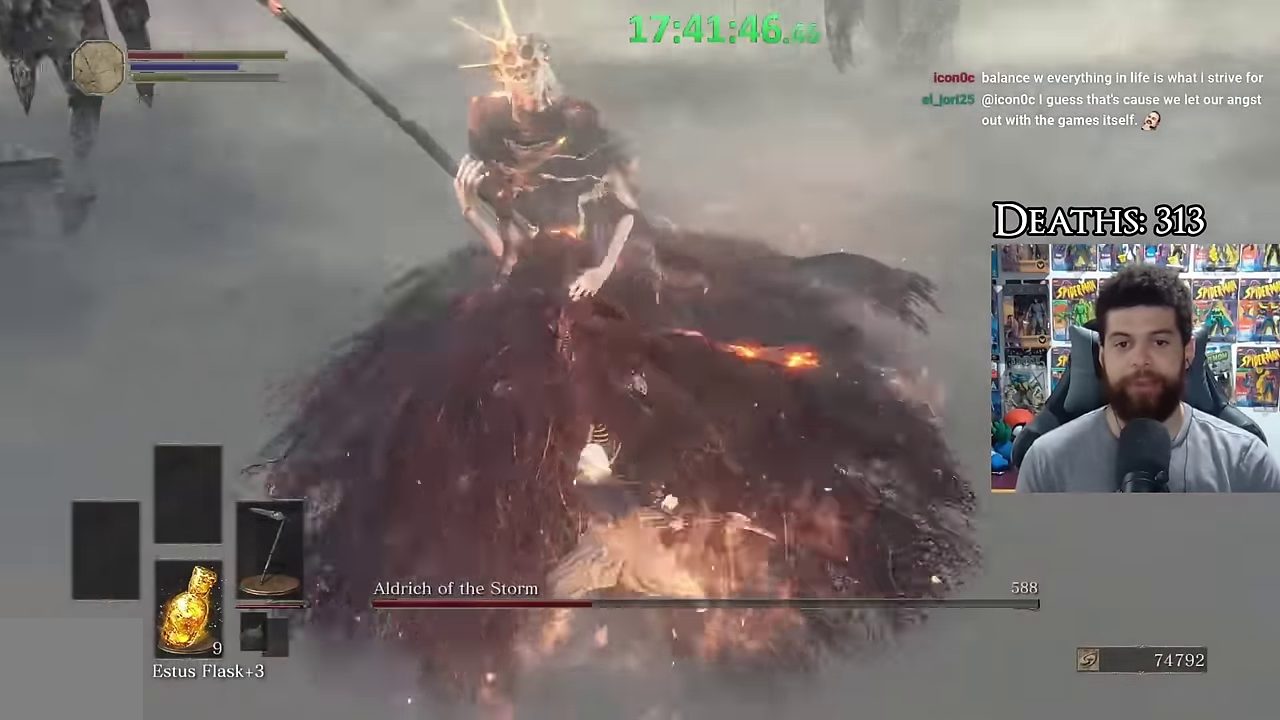
{"buttons": [], "left_stick": "left", "right_stick": "right", "events": [[83, "right_stick", "center"], [100, "left_stick", "left"], [450, "right_stick", "right"]]}
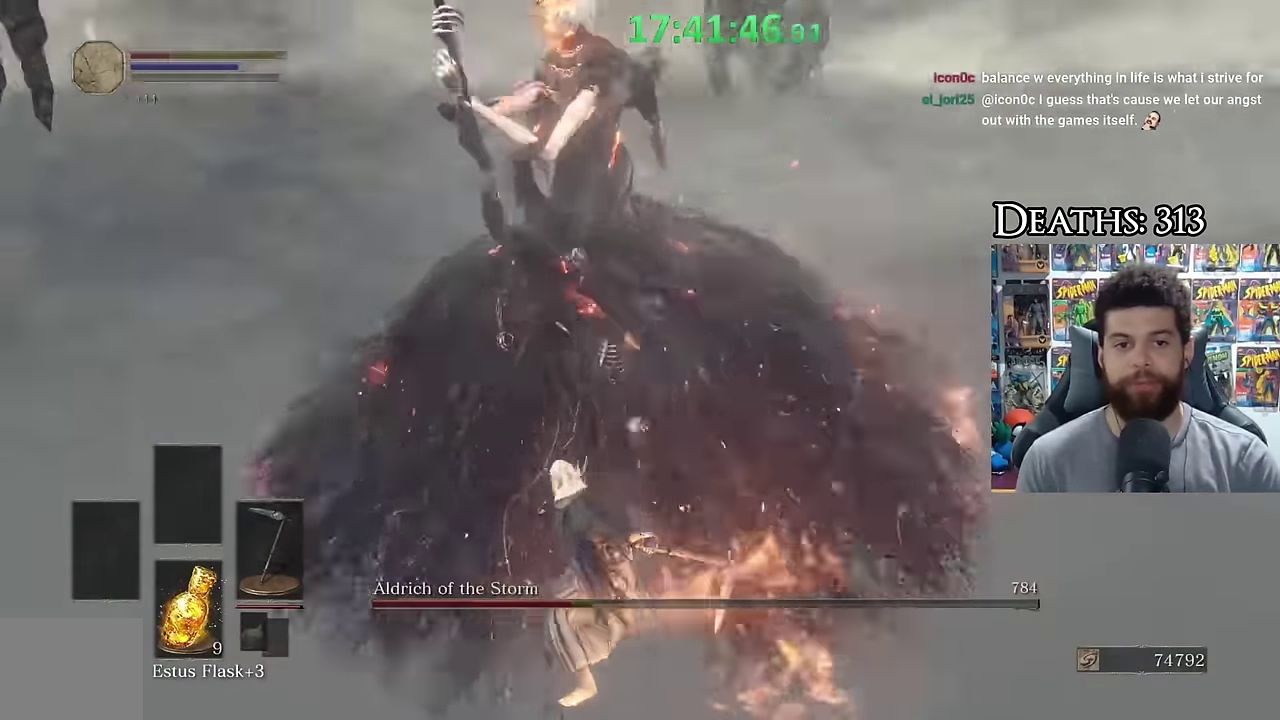
{"buttons": [], "left_stick": "down-left", "right_stick": "center", "events": [[100, "right_stick", "center"], [150, "left_stick", "down-left"], [350, "B", "down"], [450, "B", "up"]]}
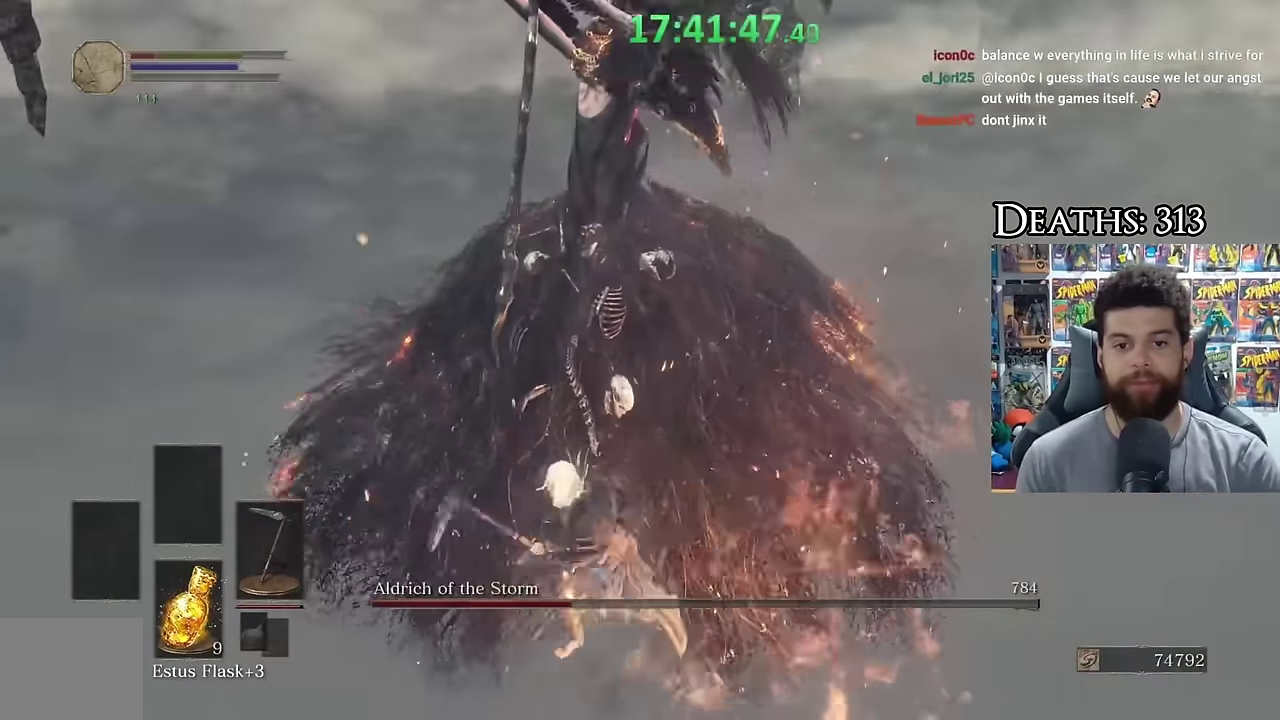
{"buttons": [], "left_stick": "down", "right_stick": "center", "events": [[50, "right_stick", "down"], [66, "left_stick", "down"], [150, "right_stick", "center"], [450, "B", "down"], [500, "B", "up"]]}
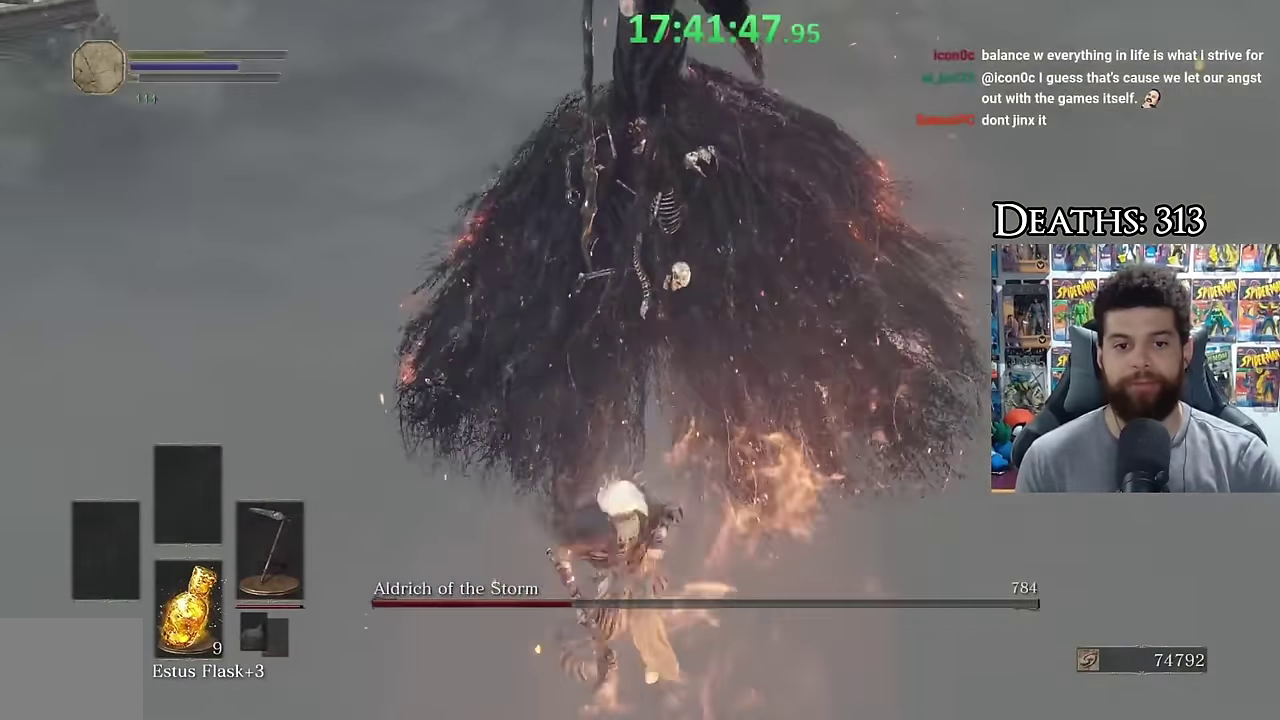
{"buttons": [], "left_stick": "down", "right_stick": "center", "events": [[133, "B", "down"], [200, "B", "up"], [250, "B", "down"], [300, "B", "up"], [400, "right_stick", "down-left"], [500, "right_stick", "center"]]}
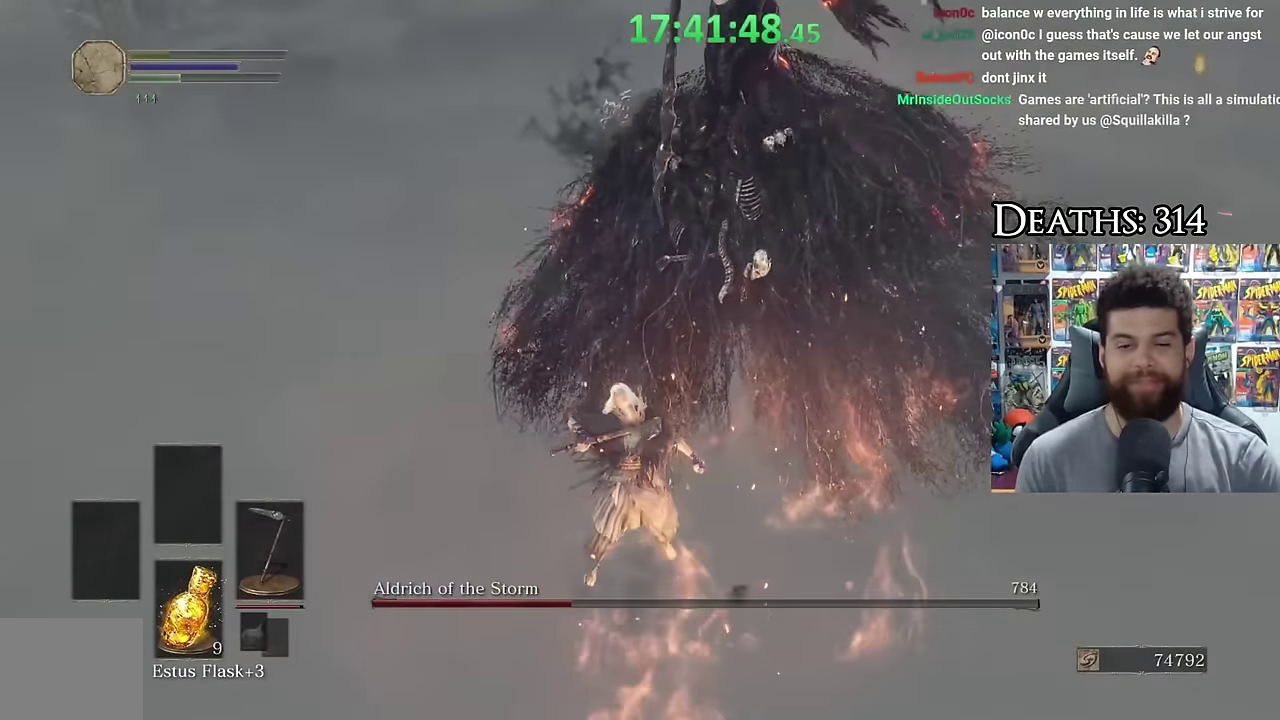
{"buttons": [], "left_stick": "down-left", "right_stick": "center", "events": [[150, "left_stick", "center"], [233, "left_stick", "left"], [283, "left_stick", "down-left"]]}
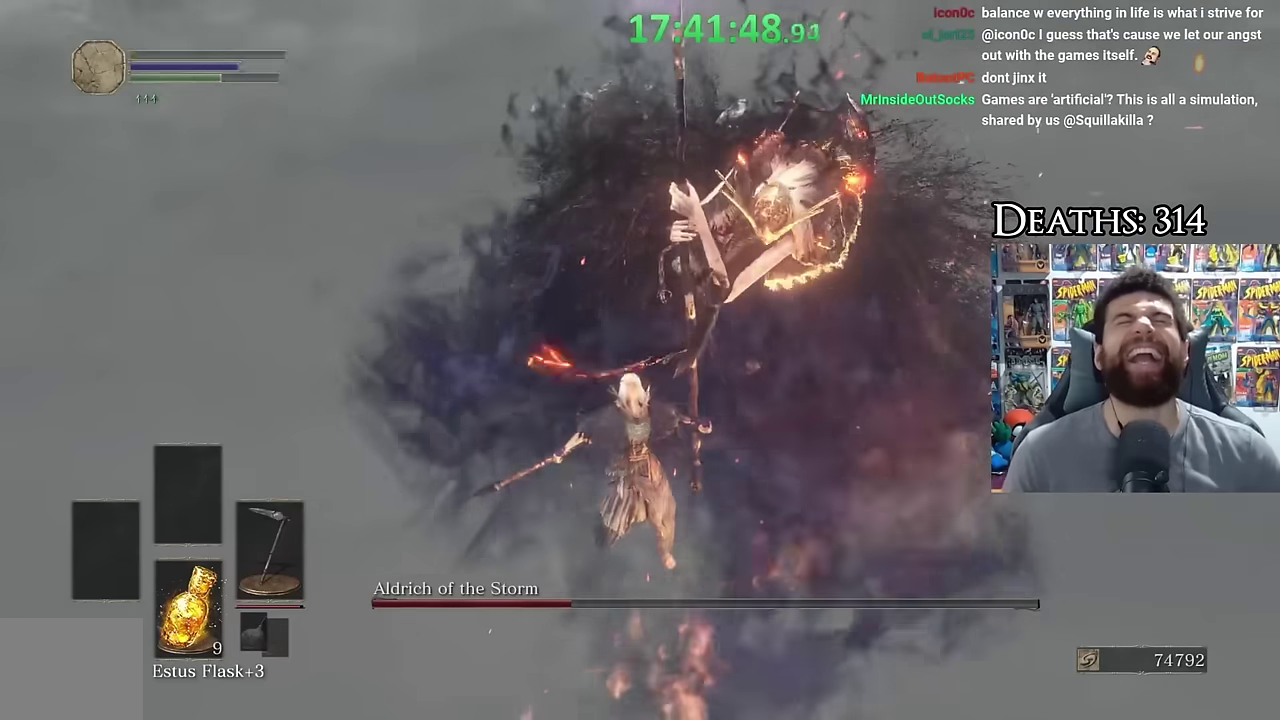
{"buttons": [], "left_stick": "center", "right_stick": "center", "events": [[83, "left_stick", "center"]]}
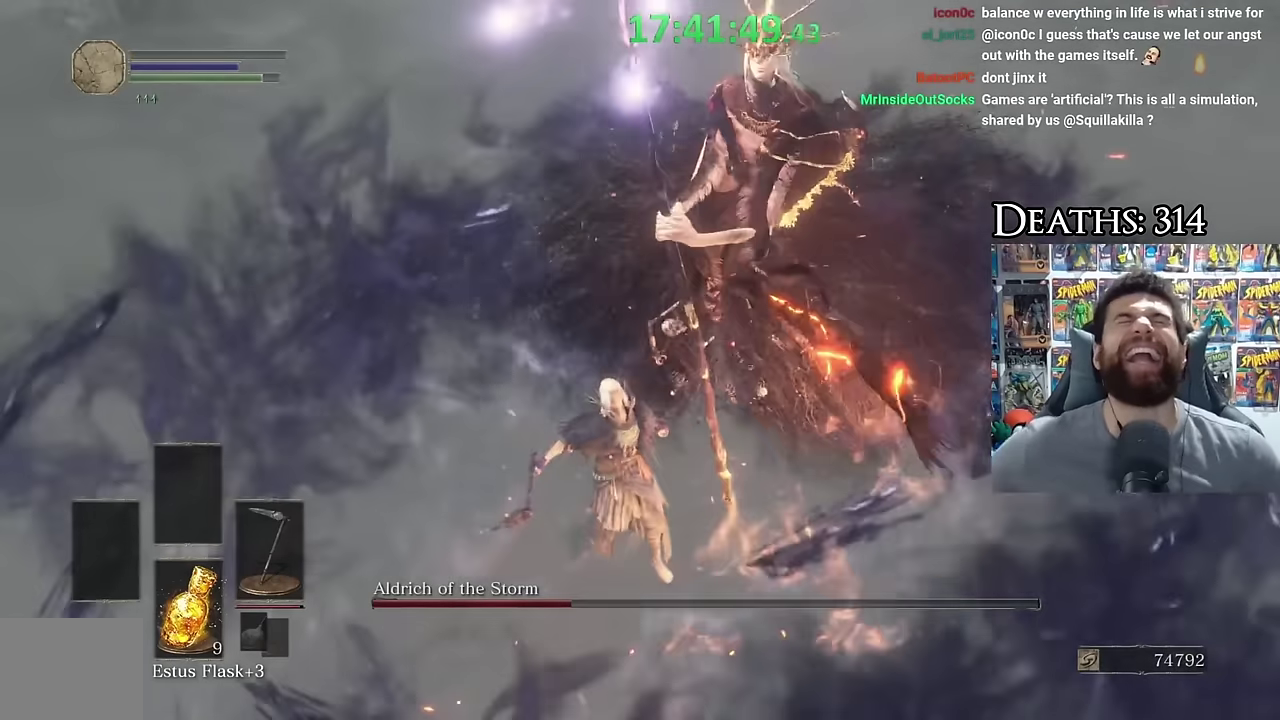
{"buttons": [], "left_stick": "center", "right_stick": "center", "events": []}
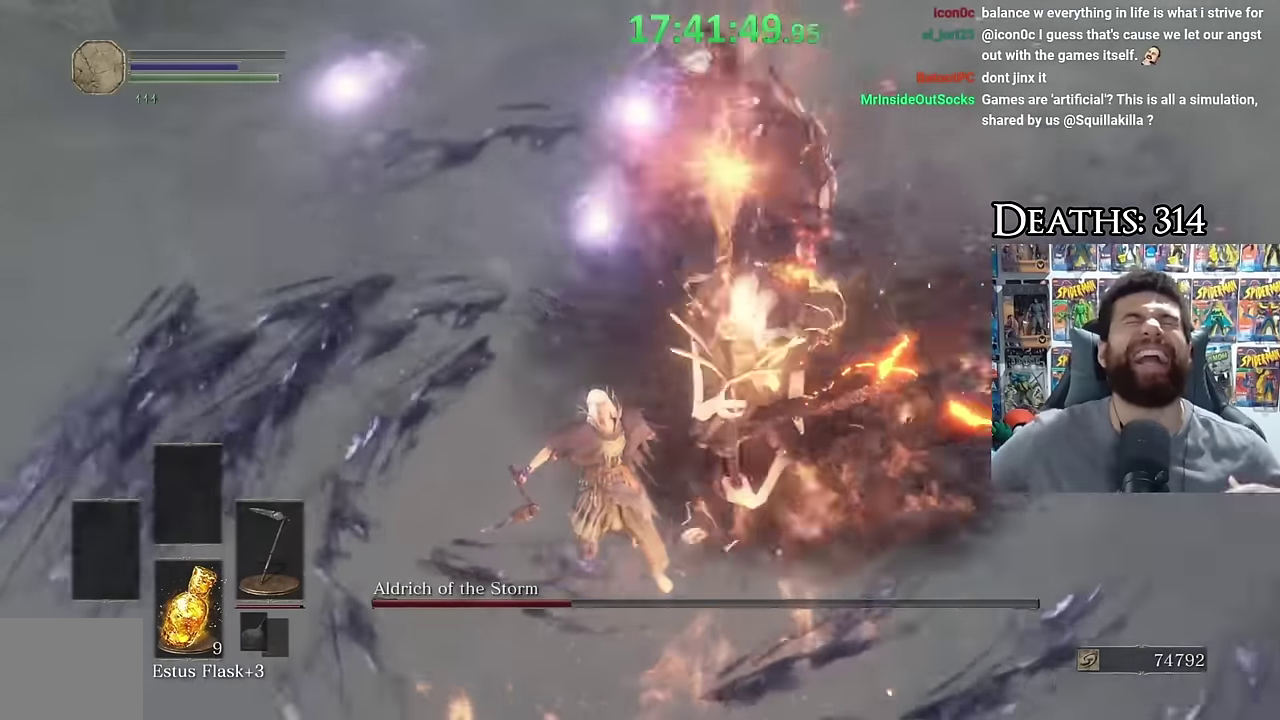
{"buttons": [], "left_stick": "center", "right_stick": "center", "events": []}
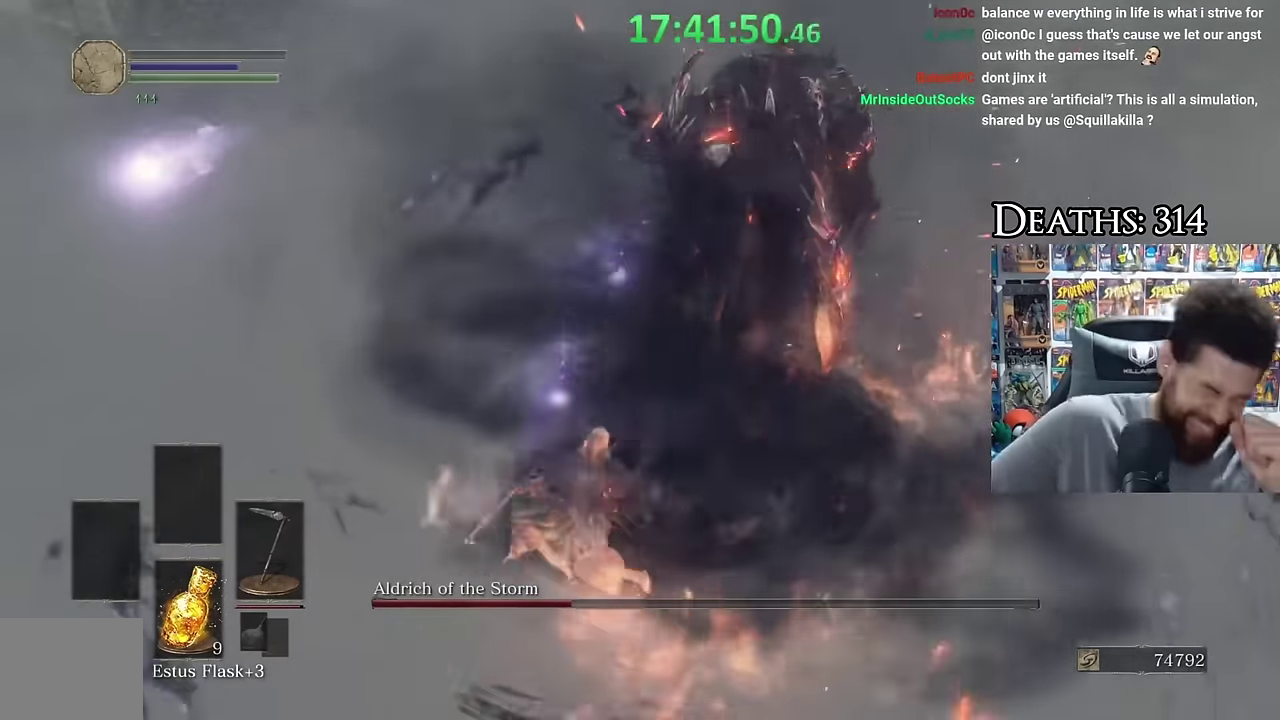
{"buttons": [], "left_stick": "center", "right_stick": "center", "events": []}
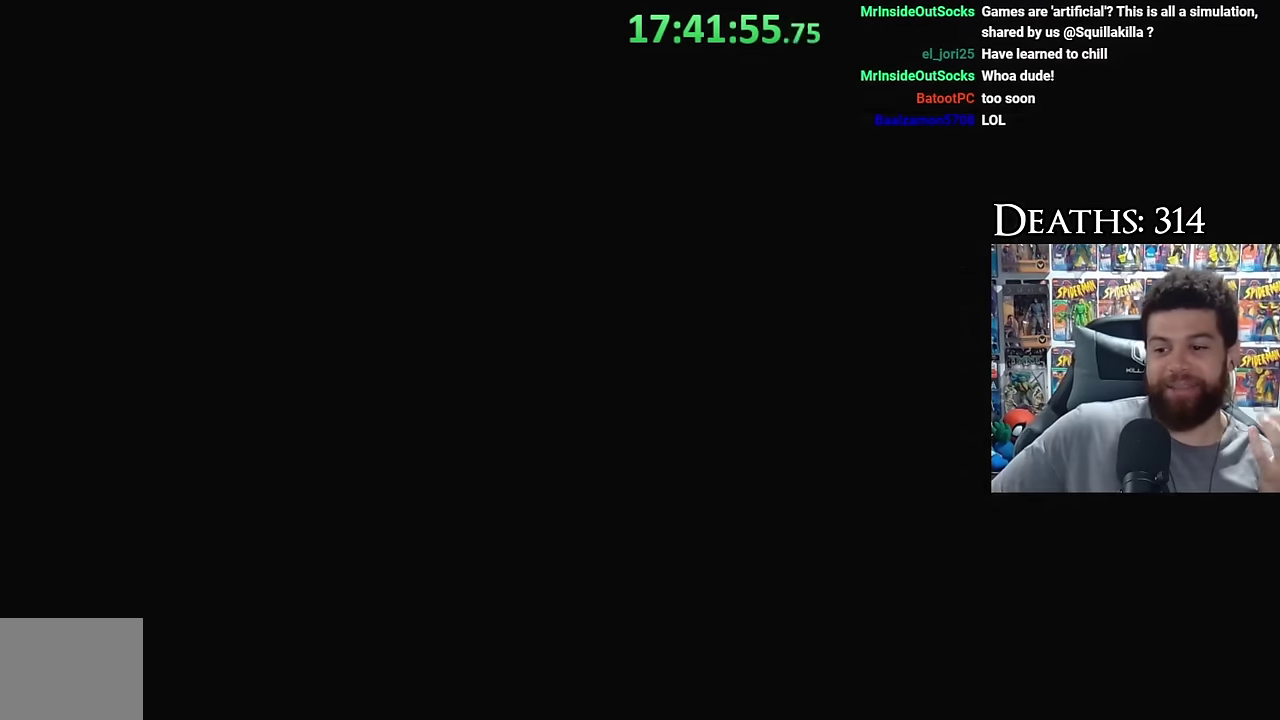
{"buttons": [], "left_stick": "center", "right_stick": "center", "events": []}